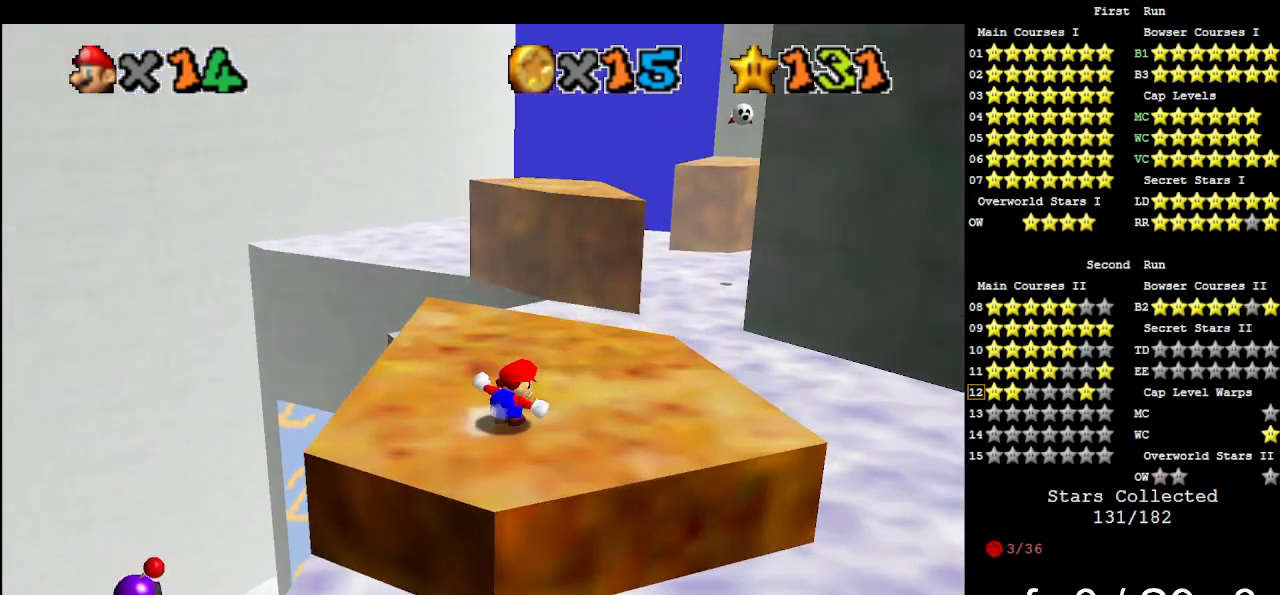
Gameplay with a controller (Nintendo layout); each line is a JSON object with the inputs held at the frame after it. "events" lists button and stick changes between this image and that frame as [ms after this image, input, new state], when the widget could be followed in between. Not read: L3 R3.
{"buttons": ["Z"], "left_stick": "up", "events": [[367, "Z", "down"], [400, "A", "down"], [500, "A", "up"]]}
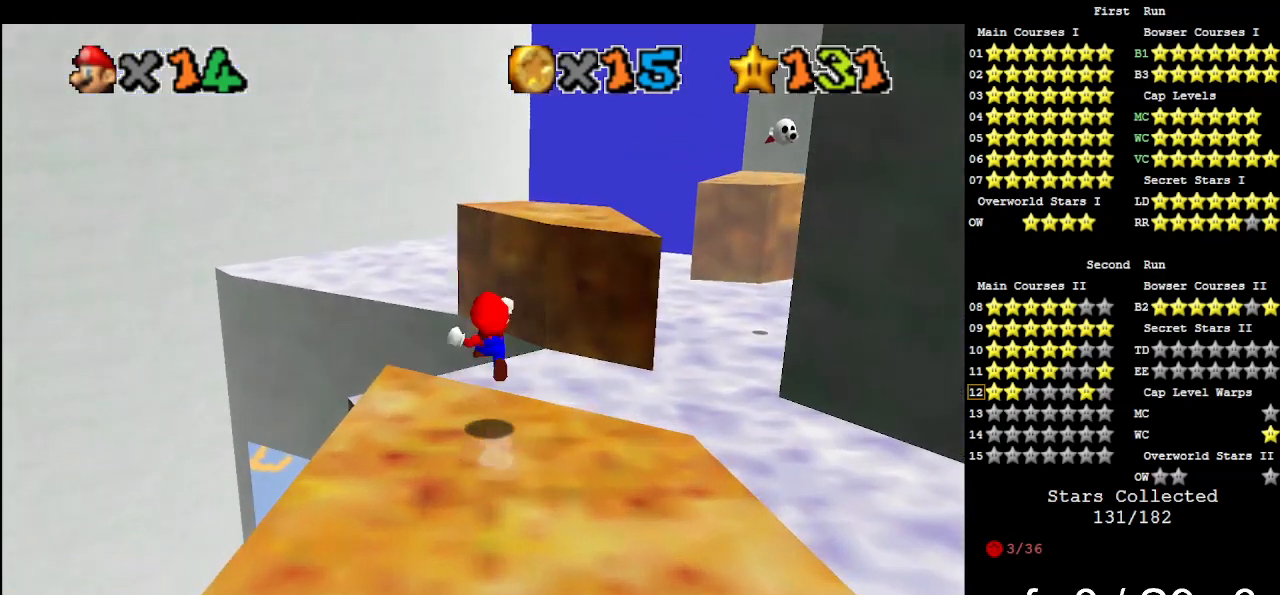
{"buttons": [], "left_stick": "up", "events": [[33, "Z", "up"], [67, "left_stick", "up-right"], [167, "left_stick", "center"], [300, "left_stick", "up-right"], [467, "left_stick", "up"]]}
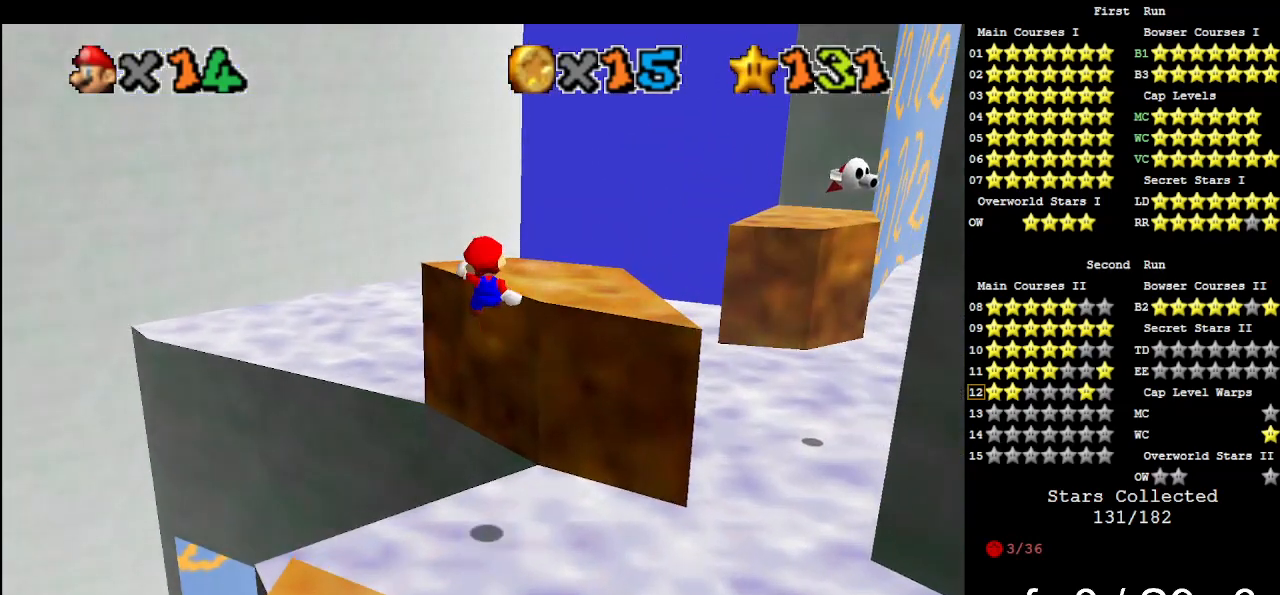
{"buttons": ["A"], "left_stick": "center", "events": [[33, "left_stick", "up-left"], [100, "left_stick", "up-right"], [433, "left_stick", "center"], [467, "A", "down"]]}
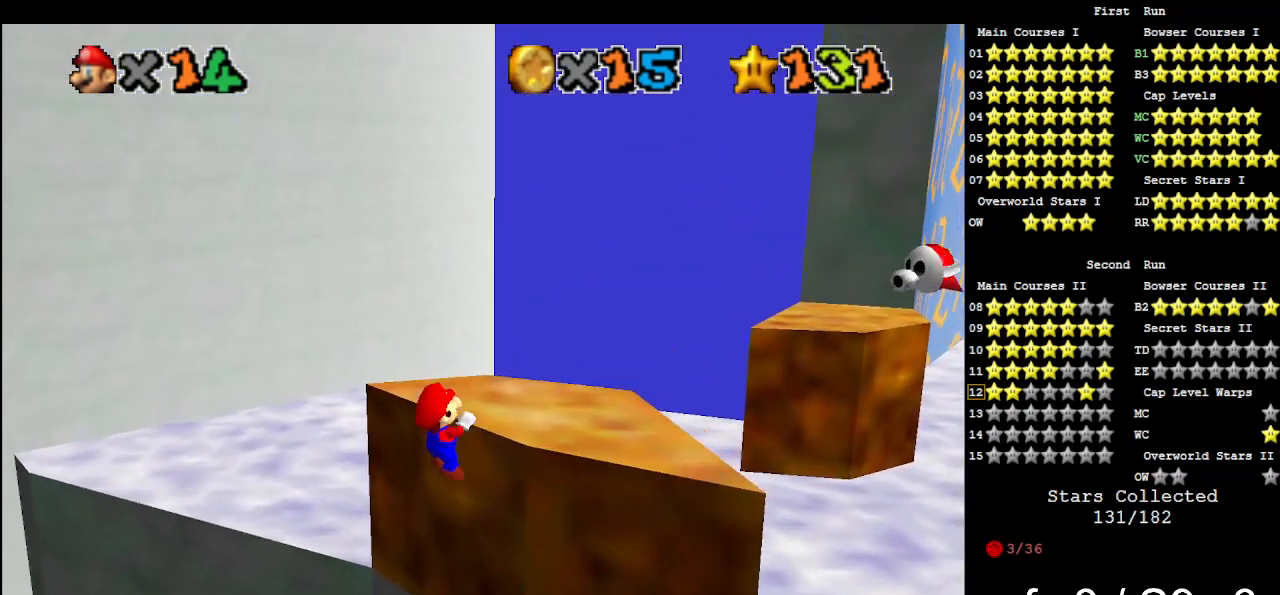
{"buttons": [], "left_stick": "center", "events": [[33, "A", "up"], [133, "DPAD_UP", "down"], [167, "C_LEFT", "down"], [233, "DPAD_UP", "up"], [333, "C_LEFT", "up"]]}
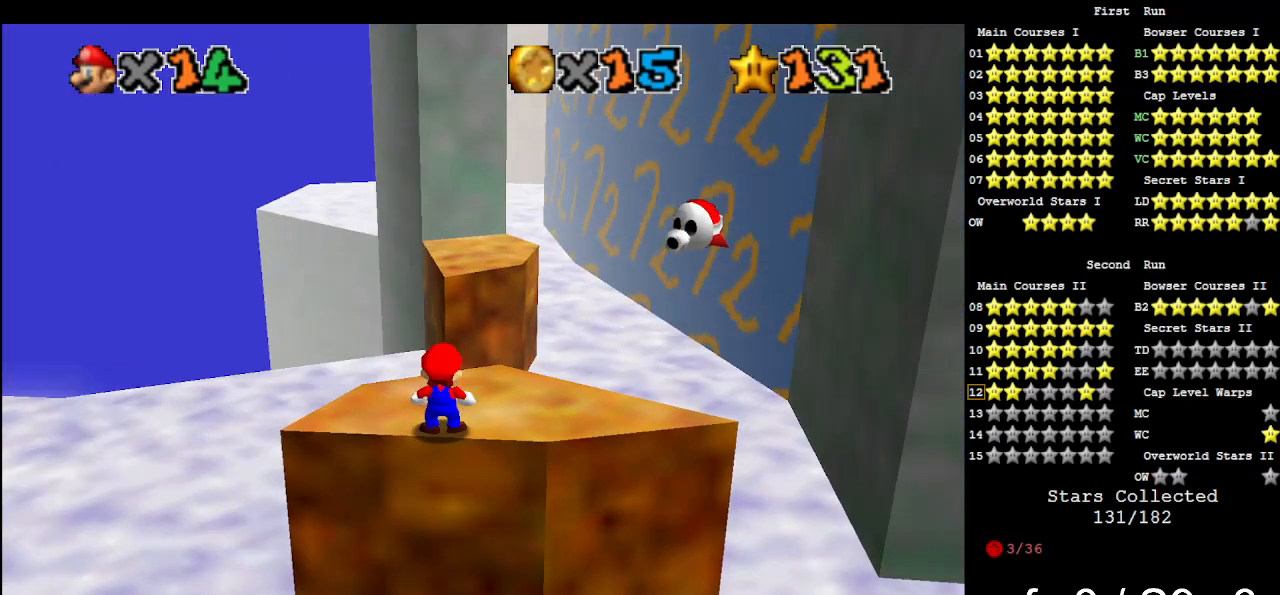
{"buttons": [], "left_stick": "up", "events": [[167, "left_stick", "right"], [367, "left_stick", "up-right"], [467, "left_stick", "up"]]}
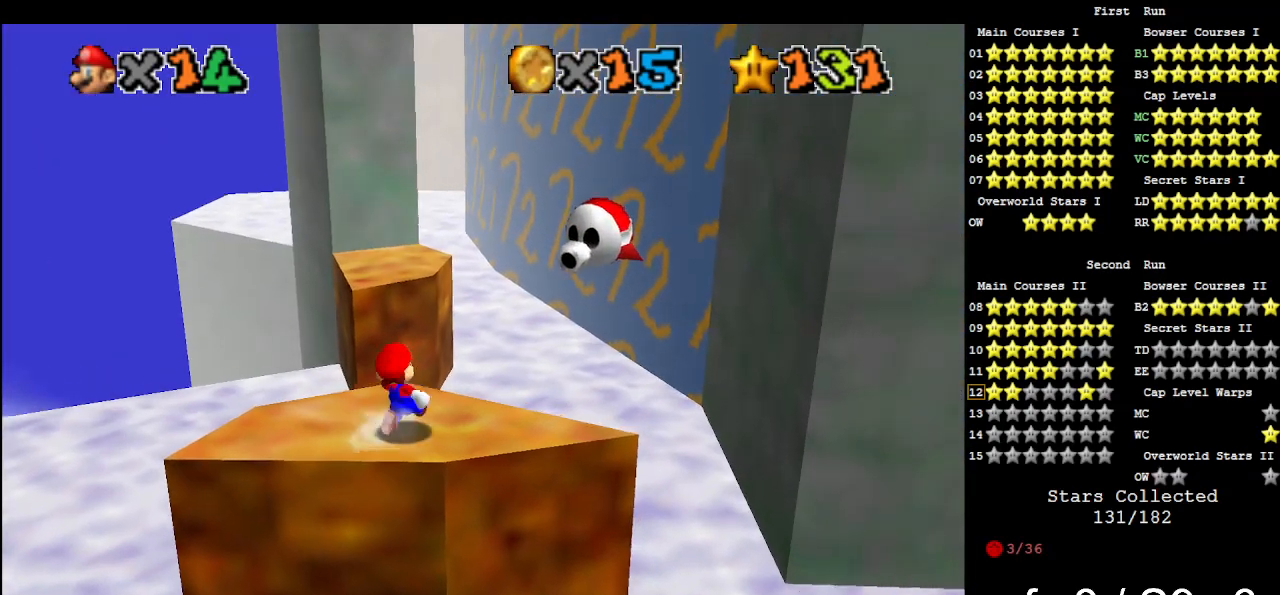
{"buttons": ["A"], "left_stick": "up", "events": [[267, "A", "down"]]}
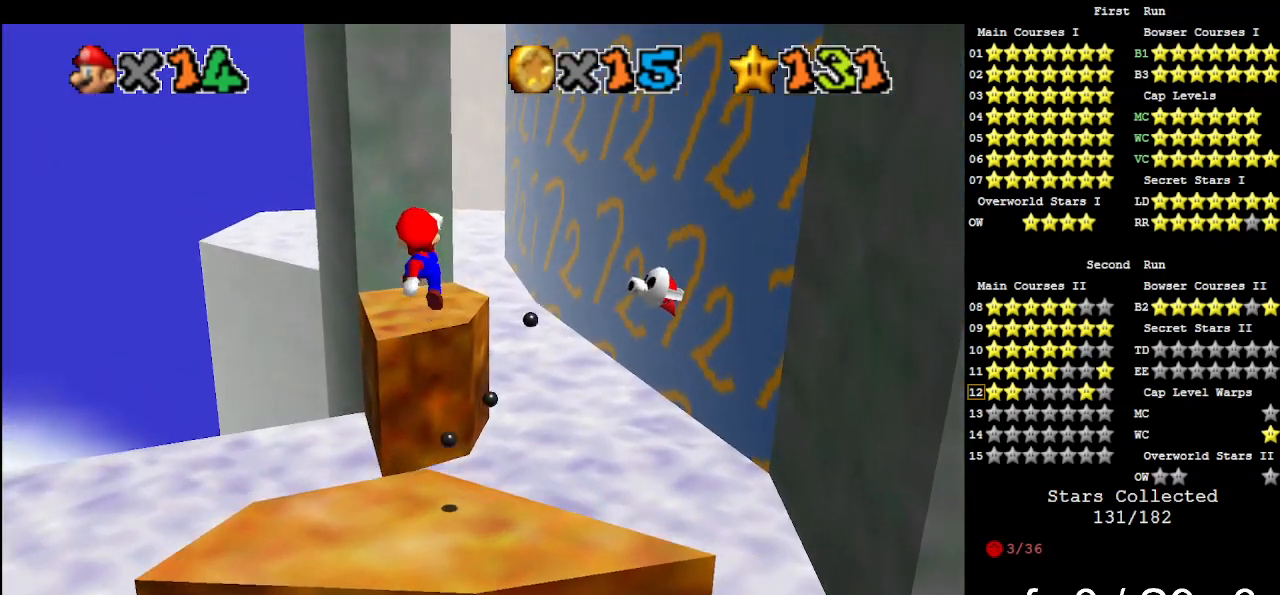
{"buttons": ["B"], "left_stick": "up-left", "events": [[200, "A", "up"], [233, "left_stick", "down"], [433, "B", "down"], [433, "left_stick", "up-left"]]}
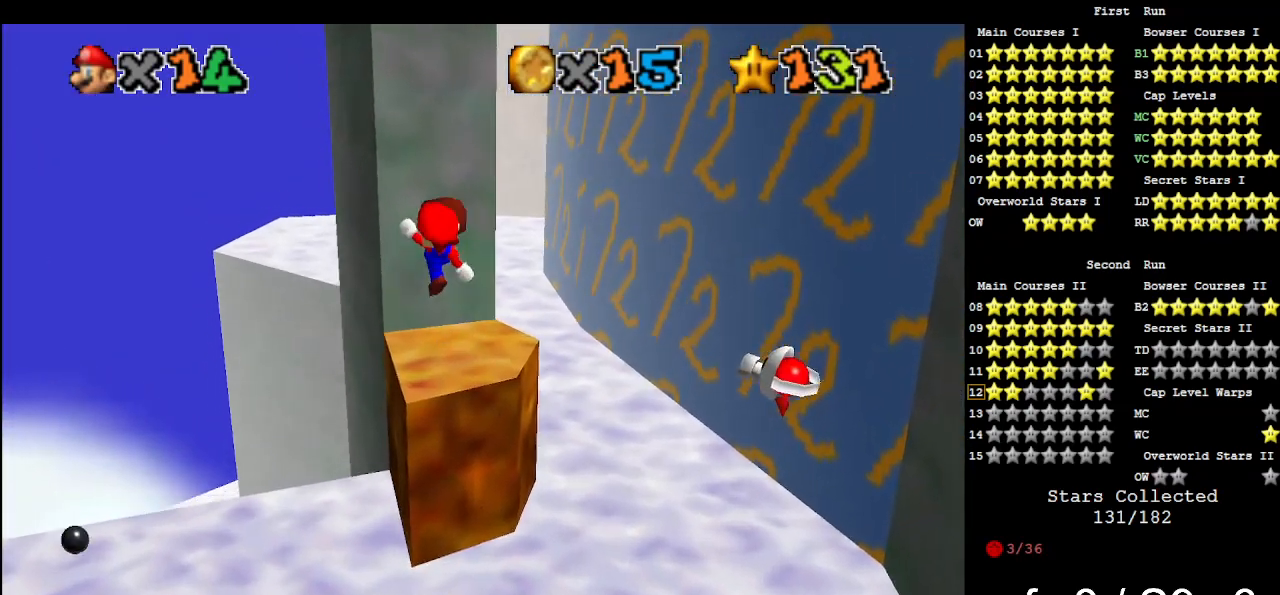
{"buttons": [], "left_stick": "center", "events": [[33, "B", "up"], [233, "left_stick", "center"], [267, "C_LEFT", "down"], [400, "C_LEFT", "up"]]}
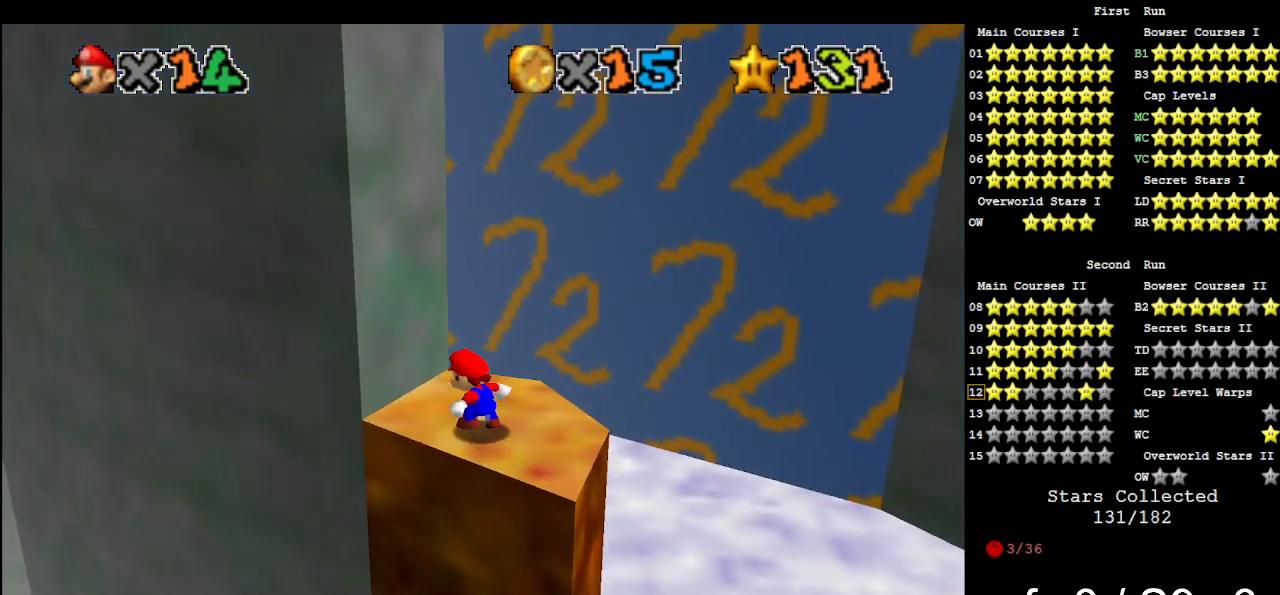
{"buttons": [], "left_stick": "center", "events": []}
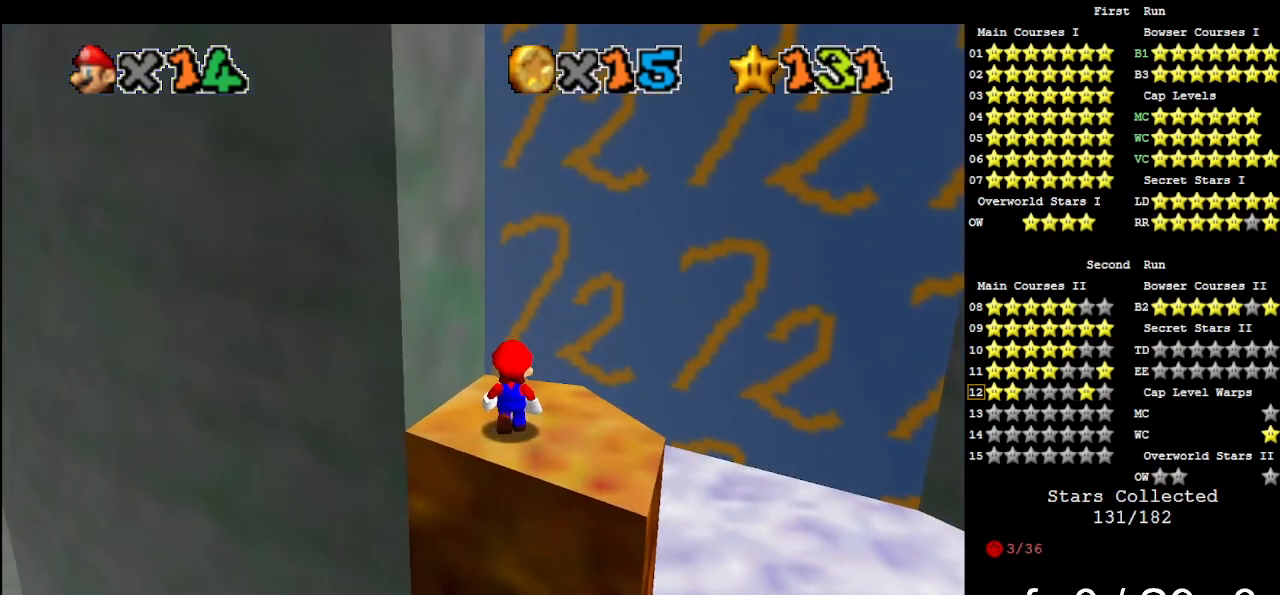
{"buttons": [], "left_stick": "center", "events": [[67, "A", "down"], [67, "left_stick", "down"], [267, "A", "up"], [267, "left_stick", "center"]]}
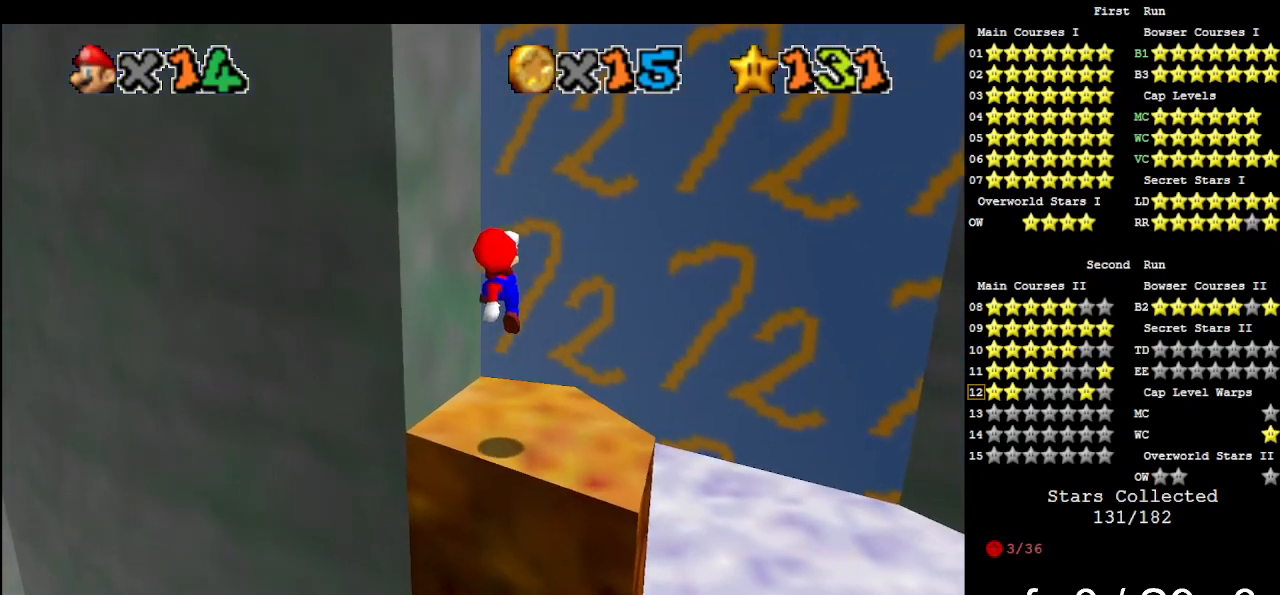
{"buttons": [], "left_stick": "up", "events": [[100, "left_stick", "up"]]}
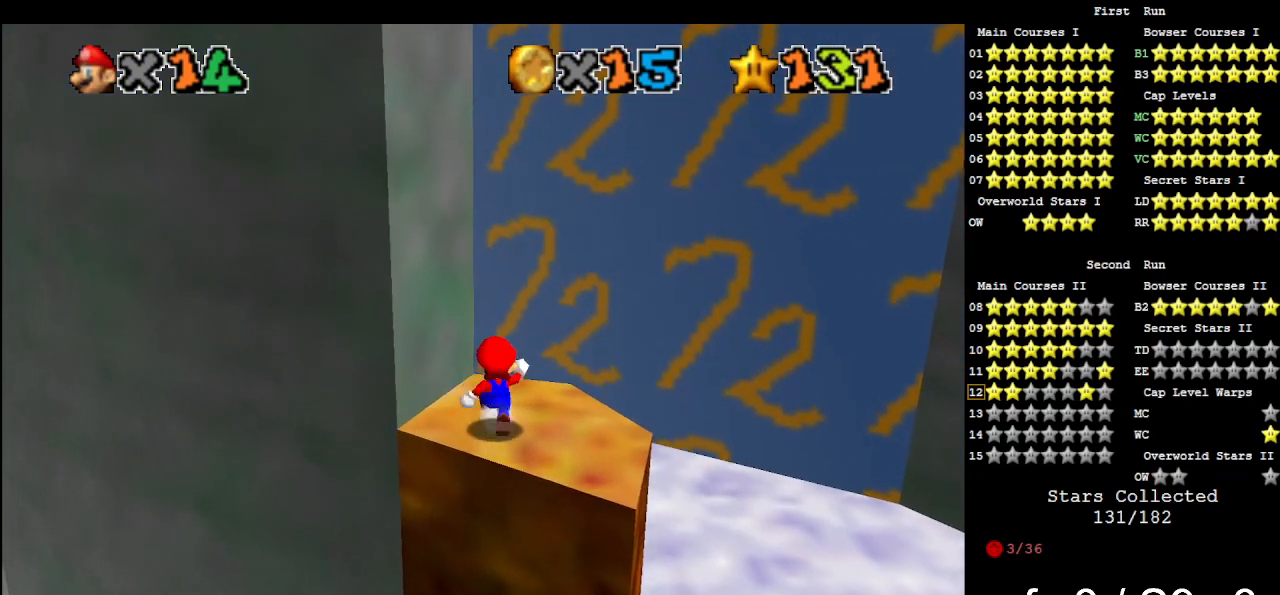
{"buttons": ["C_DOWN", "C_RIGHT"], "left_stick": "up", "events": [[233, "Z", "down"], [300, "A", "down"], [367, "A", "up"], [367, "Z", "up"], [467, "C_DOWN", "down"], [467, "C_RIGHT", "down"]]}
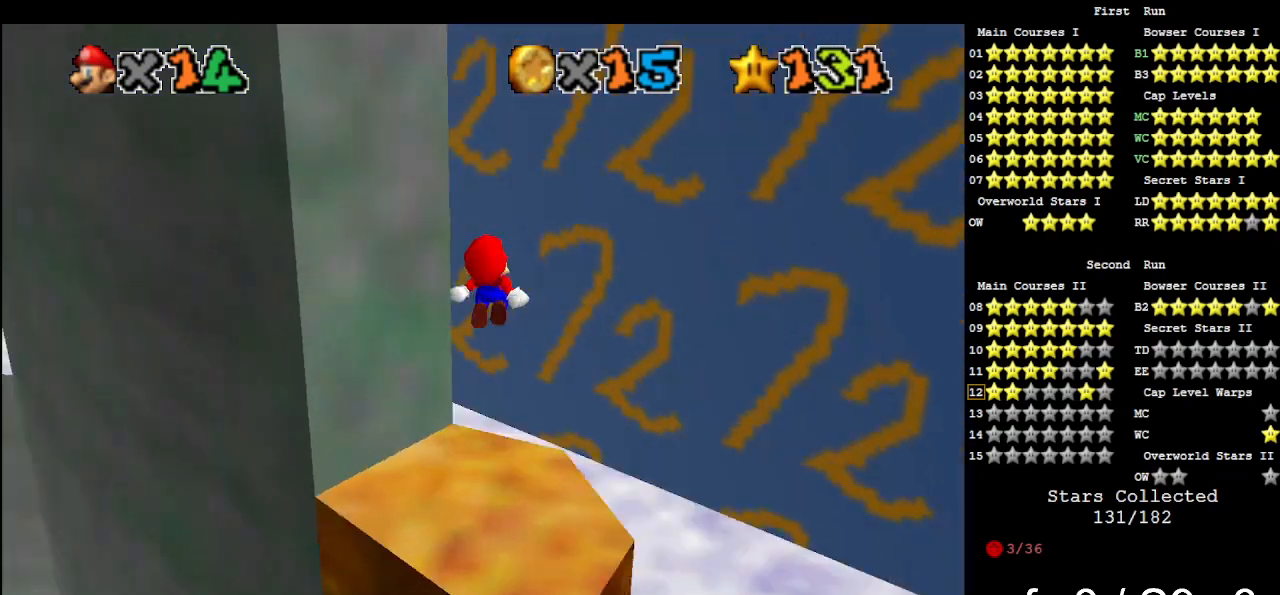
{"buttons": [], "left_stick": "up-right", "events": [[167, "C_DOWN", "up"], [167, "C_RIGHT", "up"], [200, "left_stick", "up-right"]]}
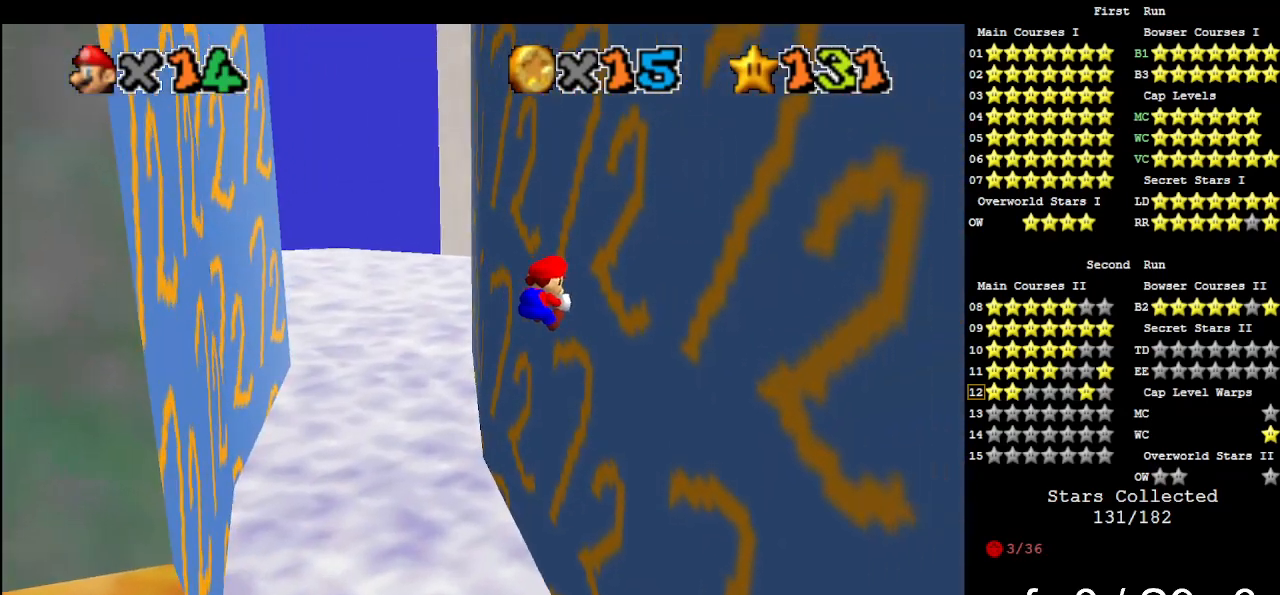
{"buttons": [], "left_stick": "up-left", "events": [[67, "left_stick", "up"], [100, "A", "down"], [200, "left_stick", "up-left"], [400, "A", "up"]]}
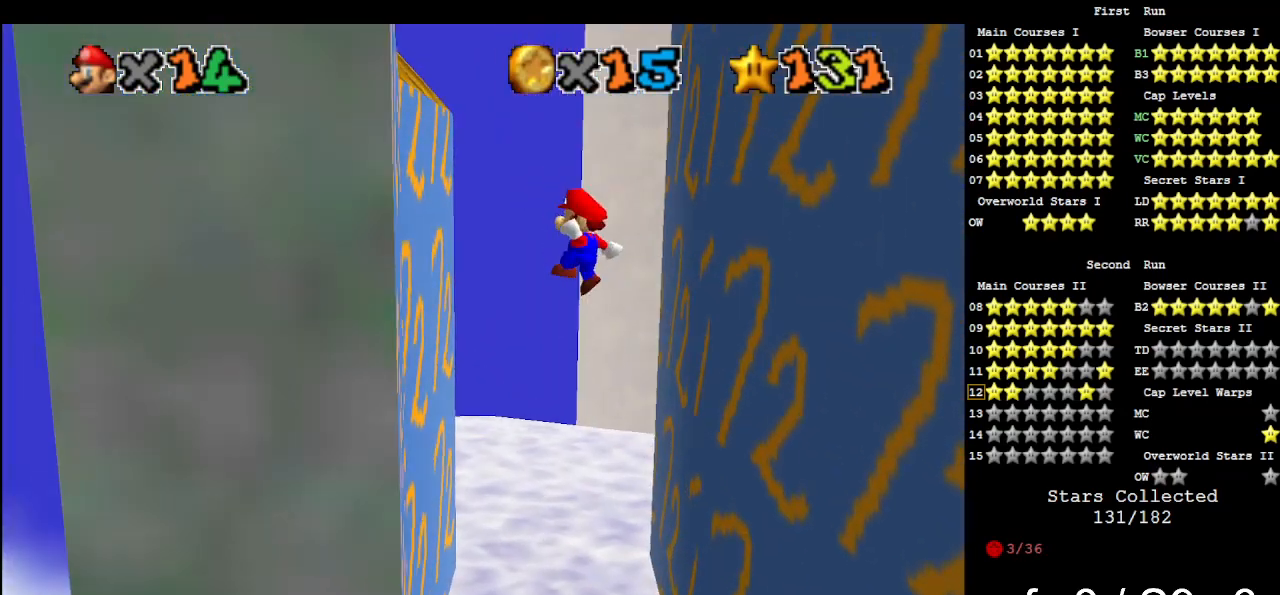
{"buttons": [], "left_stick": "up", "events": [[367, "left_stick", "up"], [400, "A", "down"], [500, "A", "up"]]}
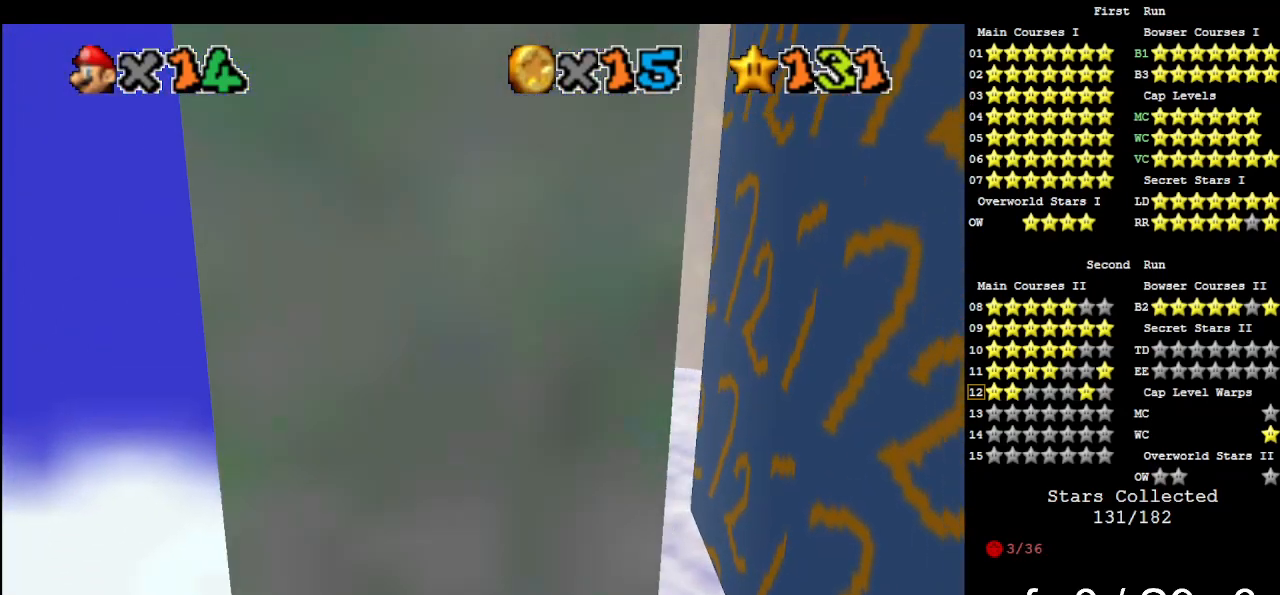
{"buttons": [], "left_stick": "up-right", "events": [[300, "left_stick", "up-right"]]}
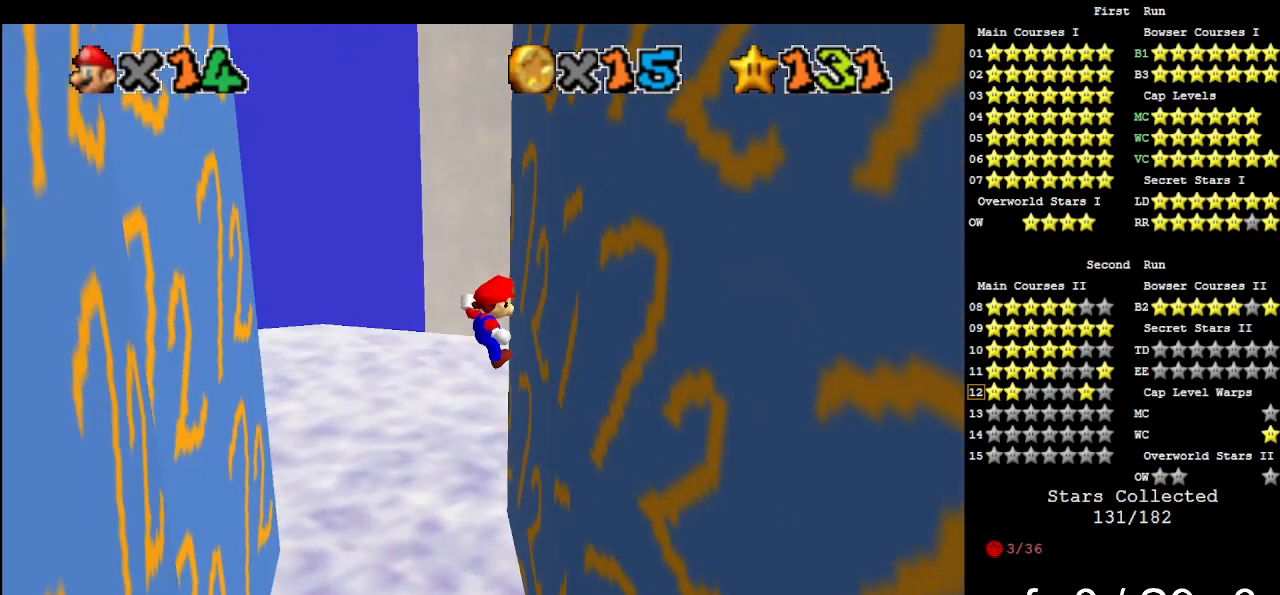
{"buttons": ["A"], "left_stick": "left", "events": [[200, "A", "down"], [233, "left_stick", "up-left"], [500, "left_stick", "left"]]}
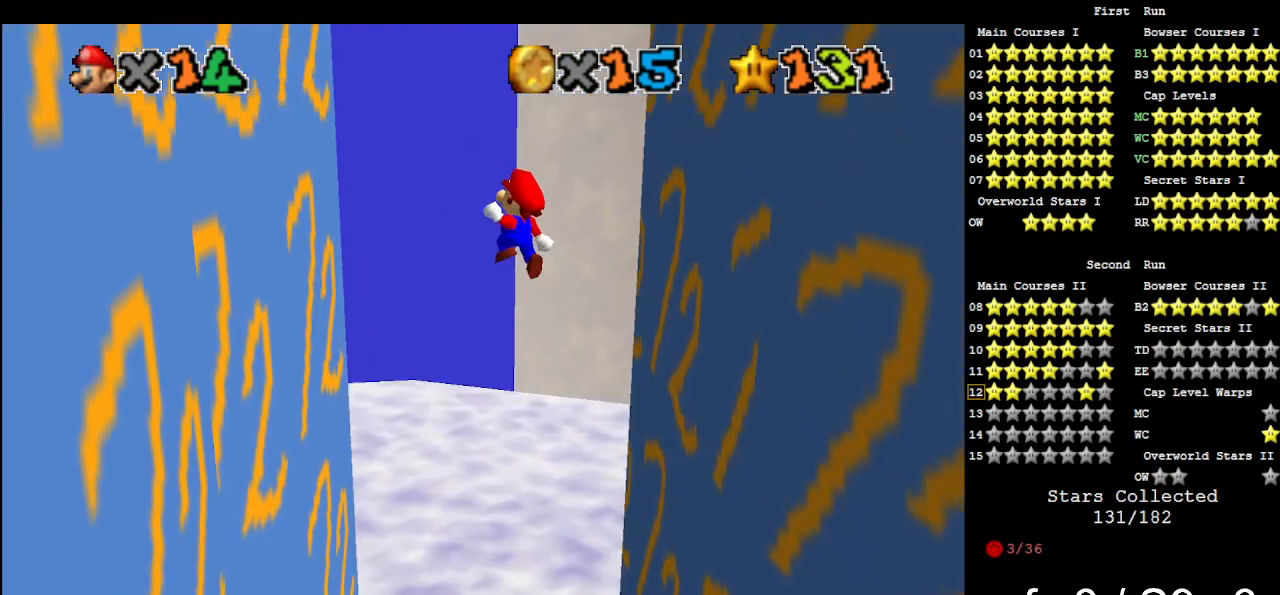
{"buttons": ["A"], "left_stick": "up-right", "events": [[233, "A", "up"], [400, "A", "down"], [400, "left_stick", "up"], [467, "left_stick", "up-right"]]}
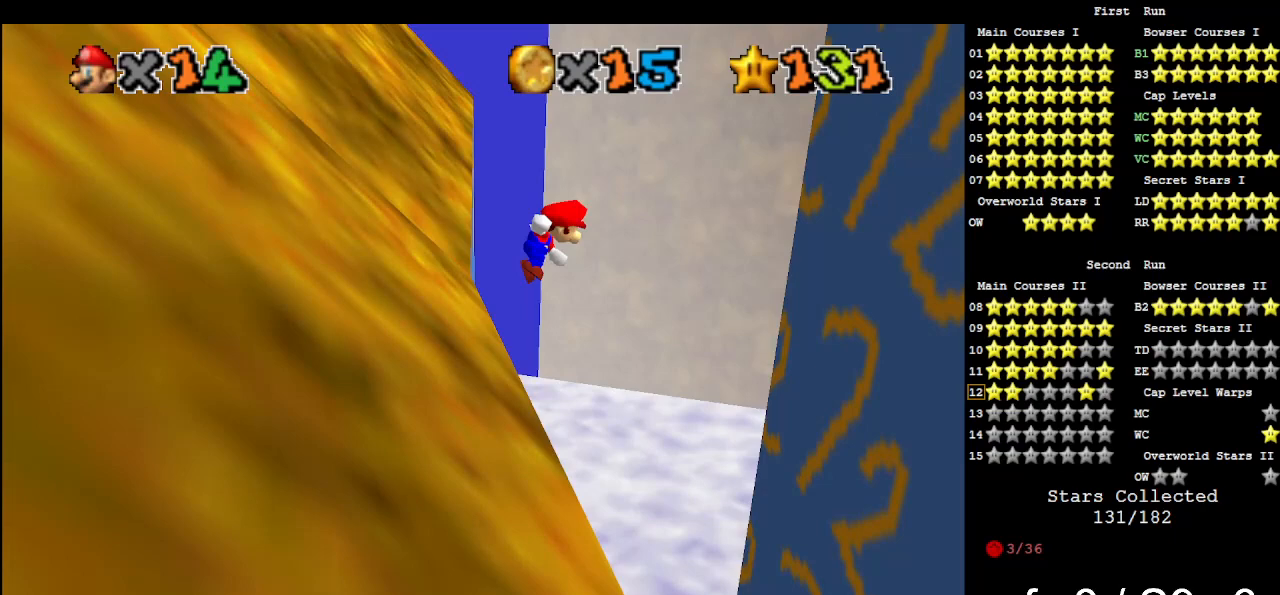
{"buttons": [], "left_stick": "right", "events": [[500, "A", "up"], [500, "left_stick", "right"]]}
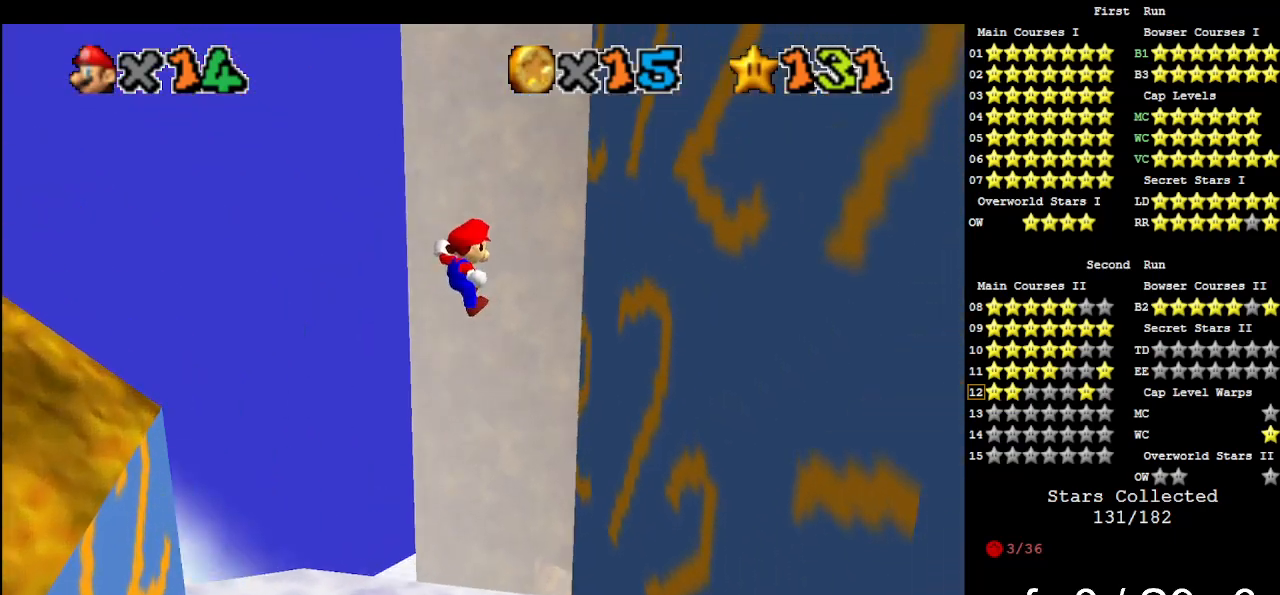
{"buttons": [], "left_stick": "right", "events": [[100, "C_LEFT", "down"], [167, "C_DOWN", "down"], [200, "C_DOWN", "up"], [200, "C_LEFT", "up"], [233, "C_LEFT", "down"], [400, "C_LEFT", "up"]]}
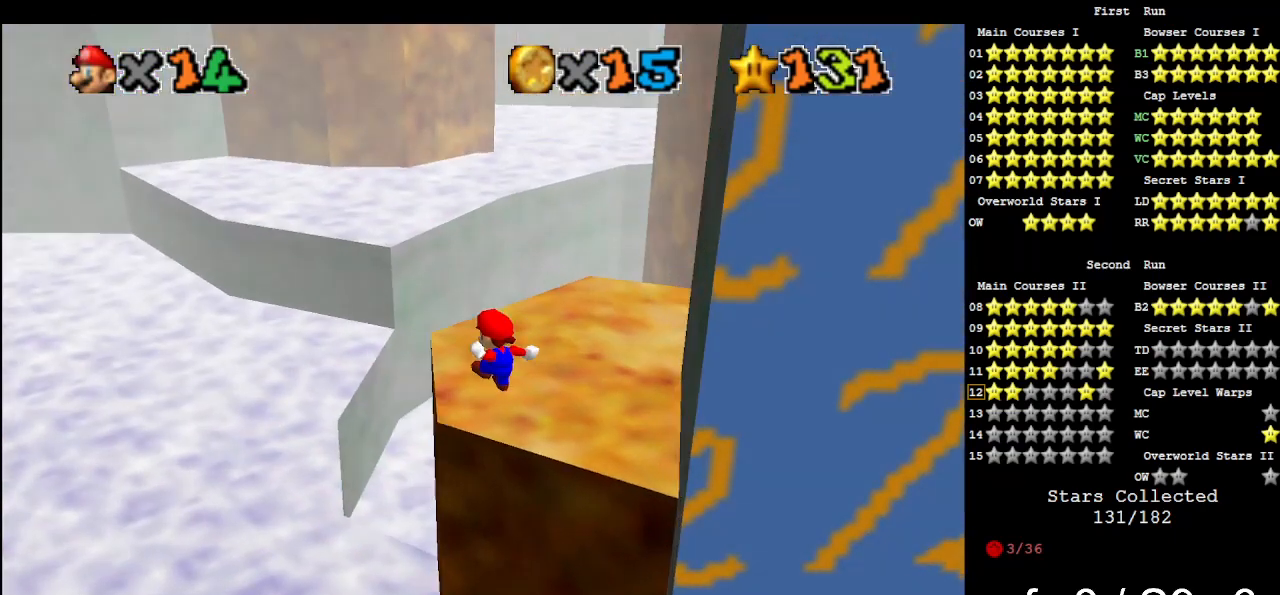
{"buttons": [], "left_stick": "up-right", "events": [[167, "A", "down"], [467, "A", "up"], [467, "left_stick", "up-right"]]}
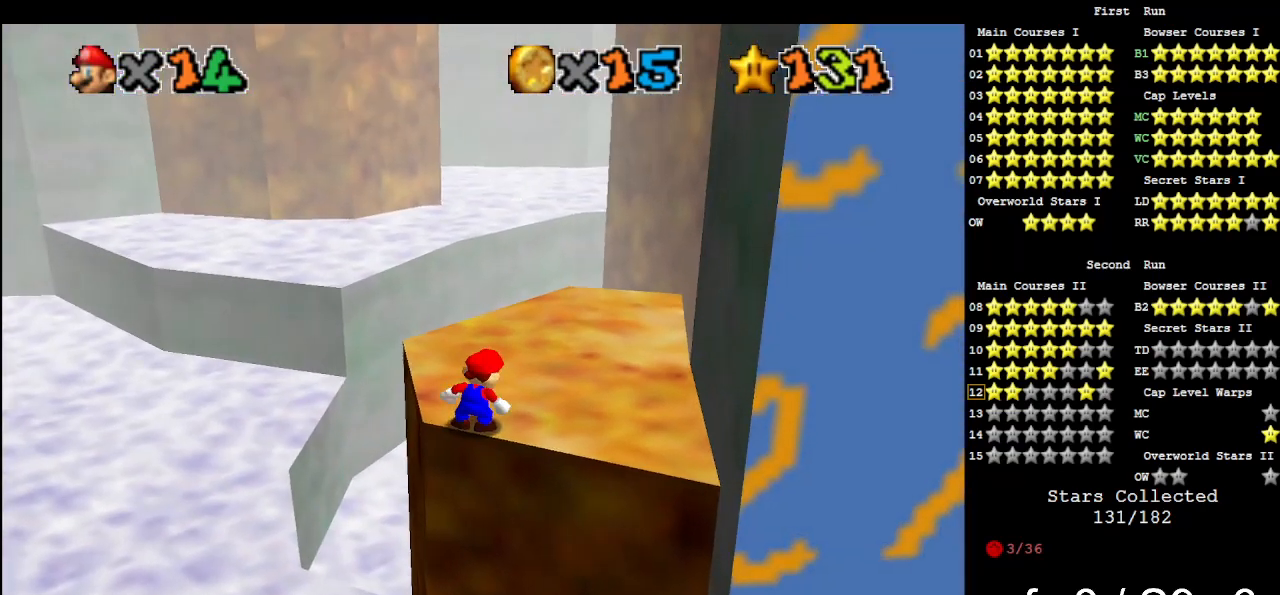
{"buttons": ["A"], "left_stick": "down-left", "events": [[100, "C_LEFT", "down"], [100, "left_stick", "up"], [233, "C_LEFT", "up"], [433, "A", "down"], [500, "left_stick", "down-left"]]}
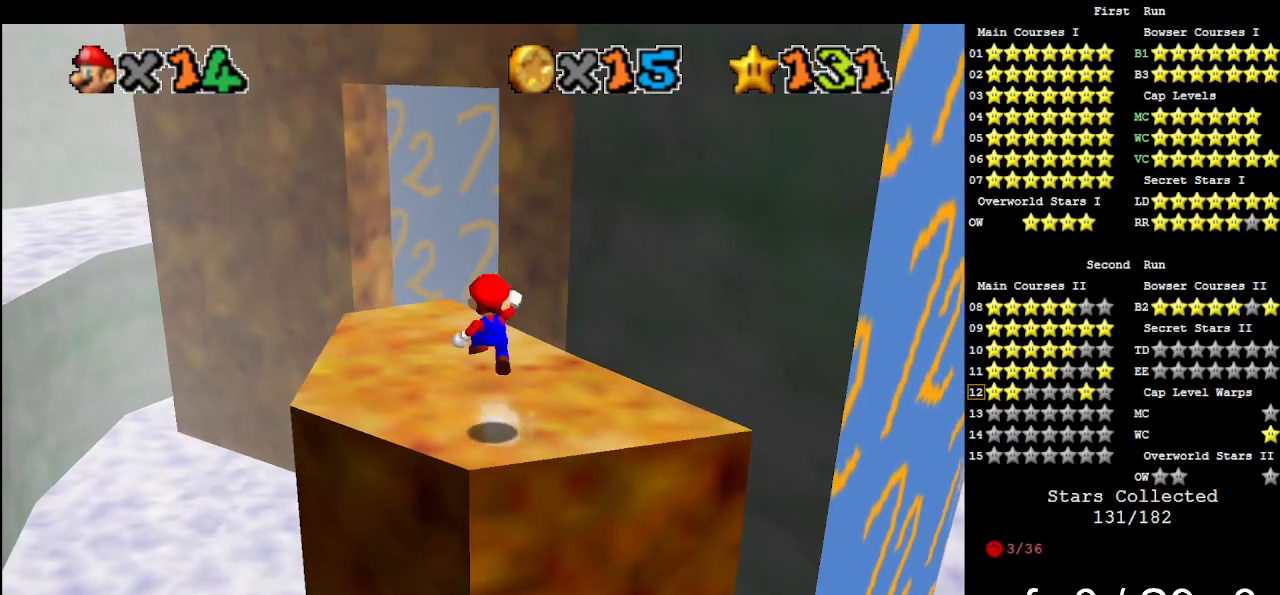
{"buttons": [], "left_stick": "center", "events": [[33, "A", "up"], [200, "left_stick", "down"], [333, "left_stick", "center"]]}
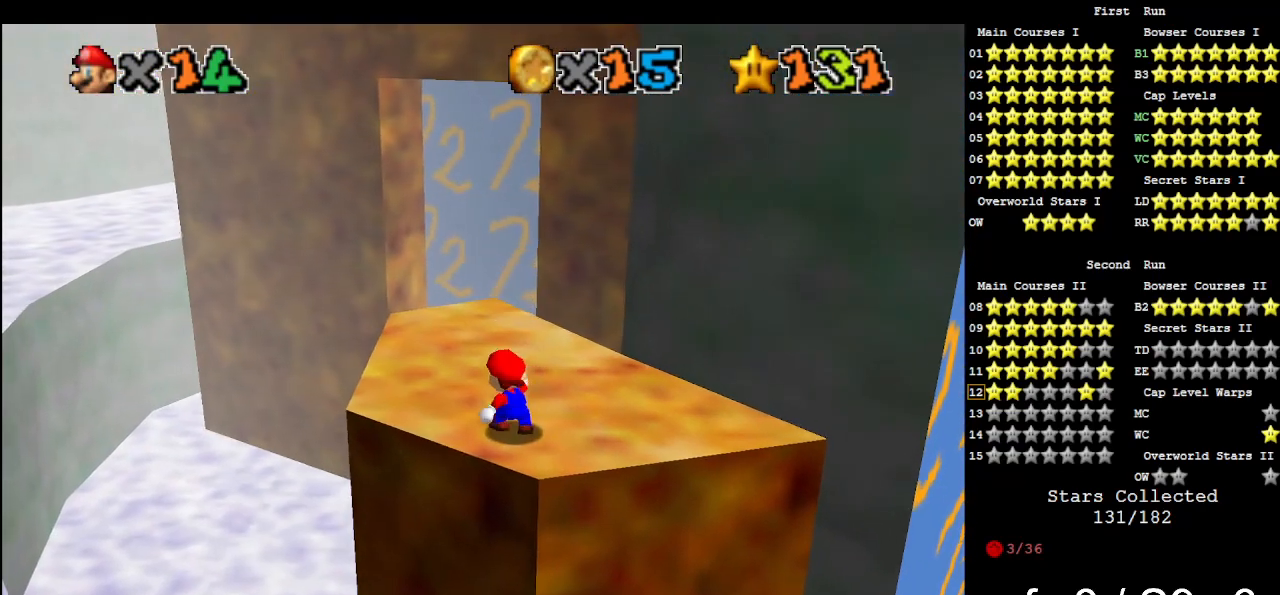
{"buttons": ["A"], "left_stick": "left", "events": [[367, "A", "down"], [467, "left_stick", "left"]]}
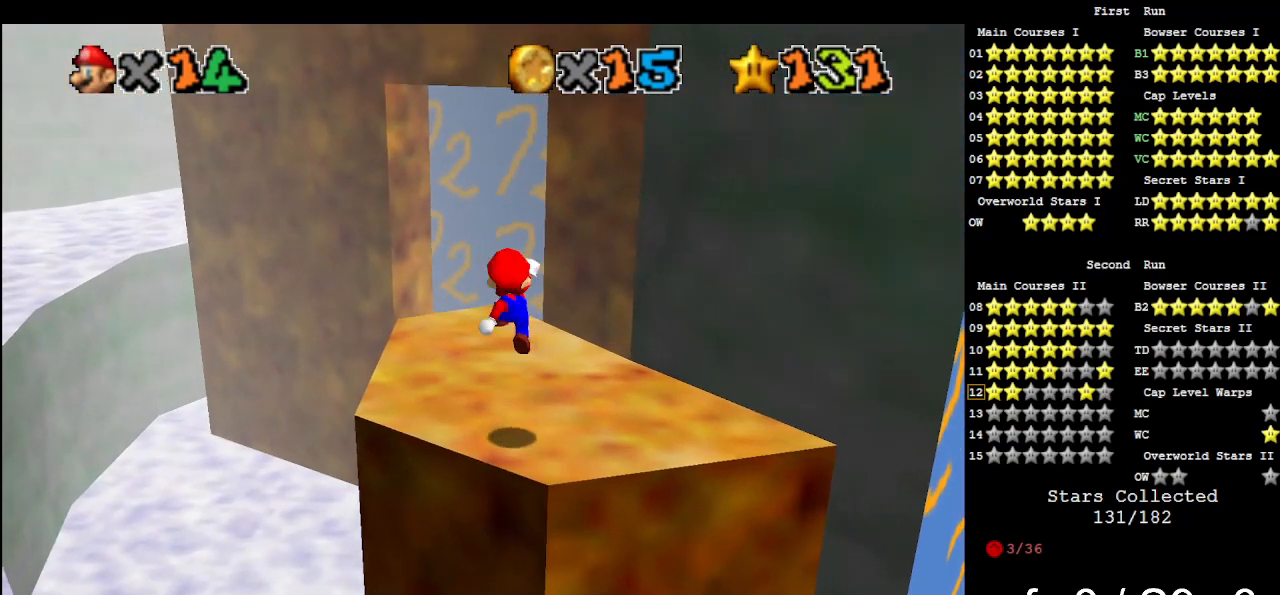
{"buttons": ["DPAD_UP"], "left_stick": "center", "events": [[33, "A", "up"], [133, "left_stick", "center"], [433, "DPAD_UP", "down"]]}
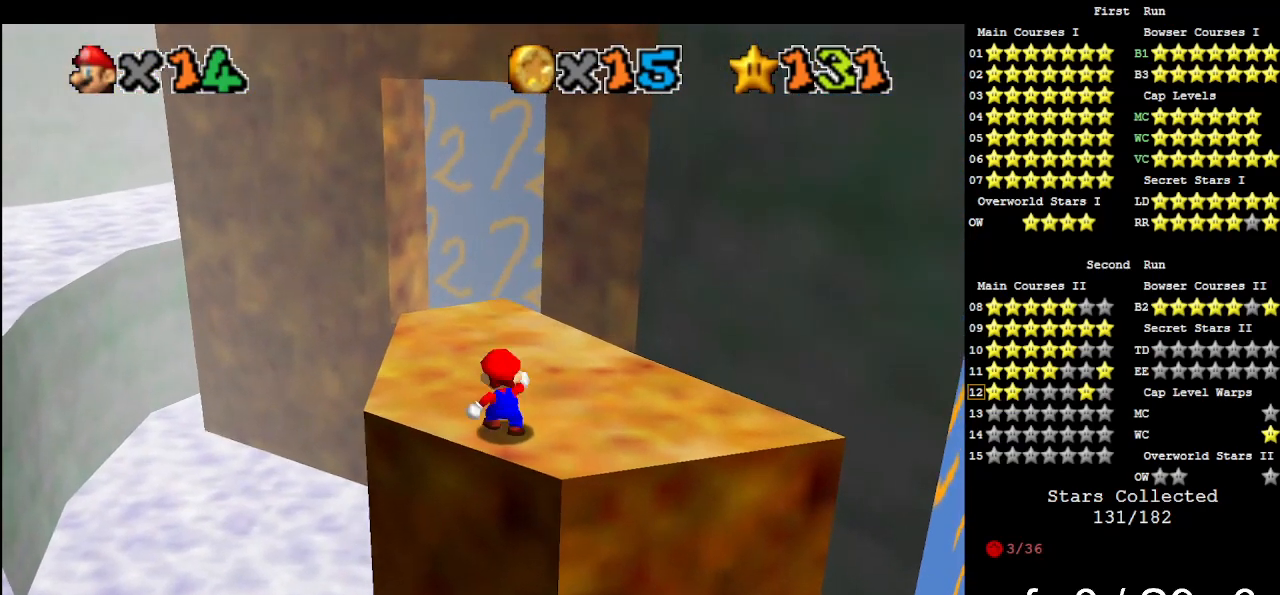
{"buttons": [], "left_stick": "center", "events": [[33, "DPAD_UP", "up"]]}
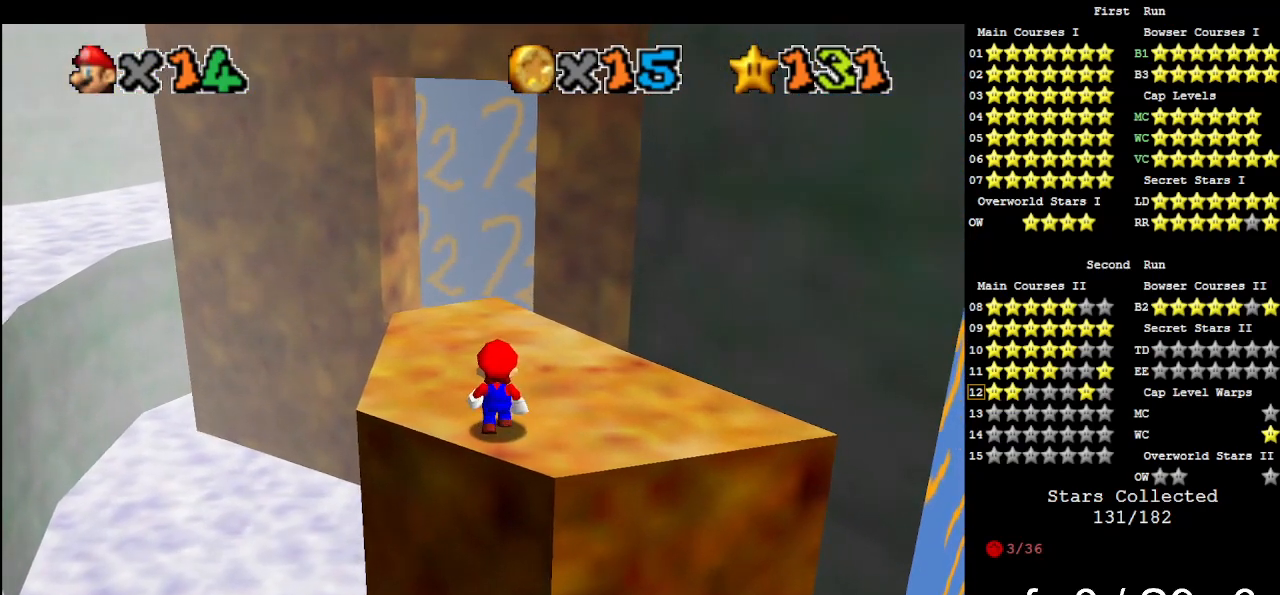
{"buttons": [], "left_stick": "center", "events": [[167, "A", "down"], [233, "left_stick", "left"], [267, "A", "up"], [367, "left_stick", "center"]]}
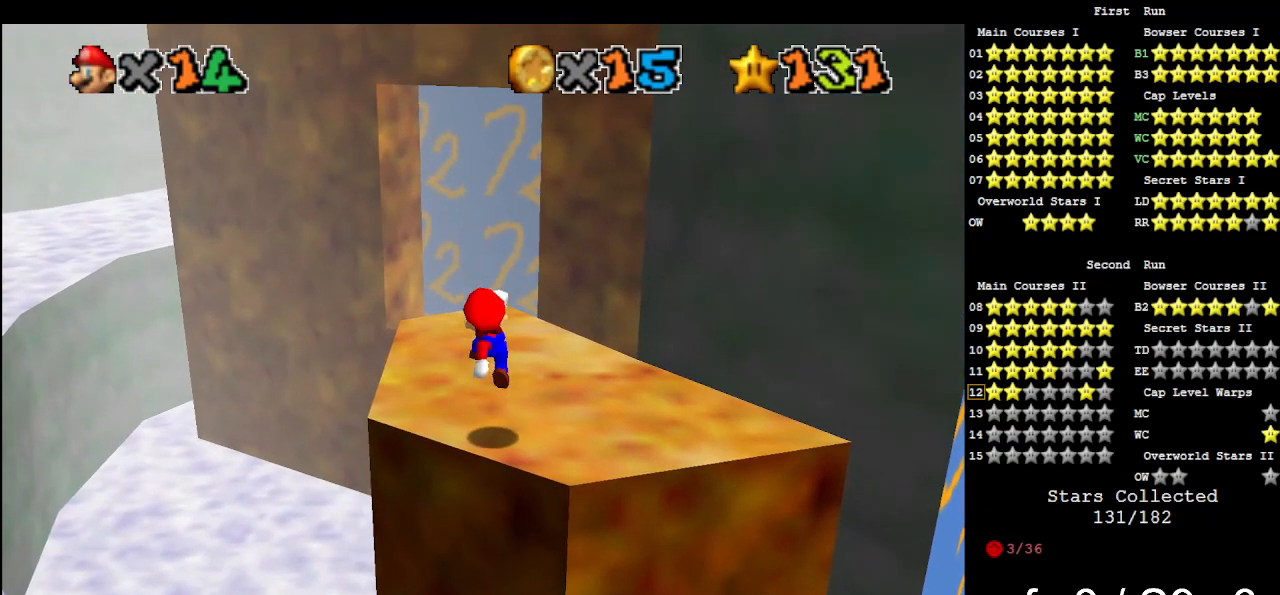
{"buttons": [], "left_stick": "center", "events": []}
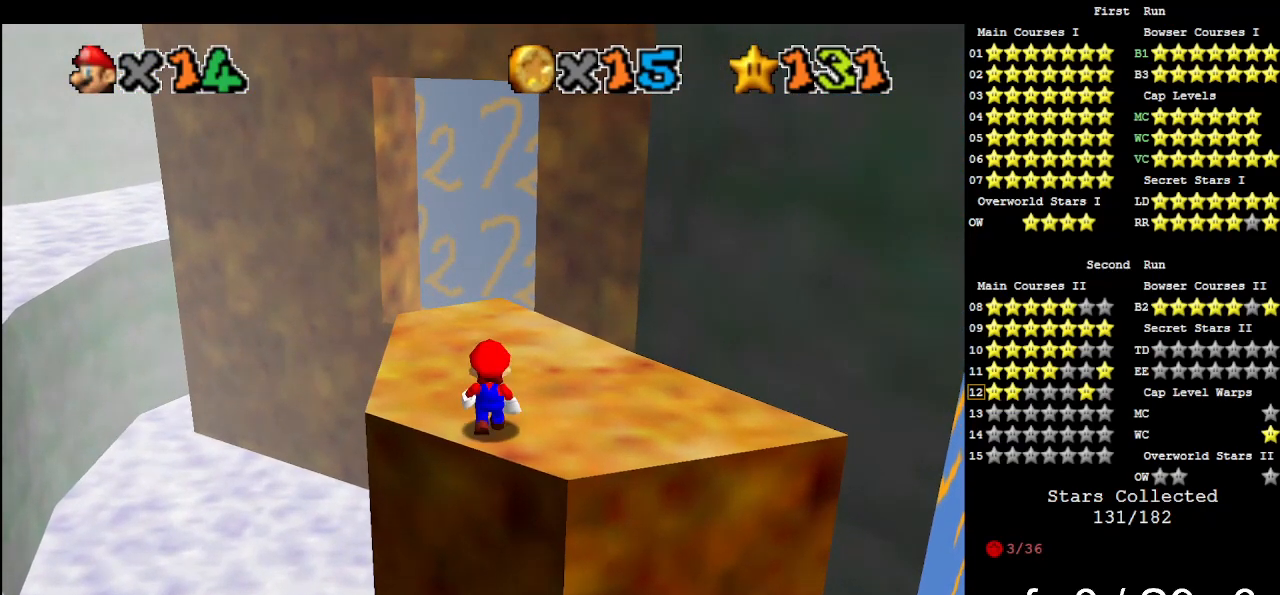
{"buttons": [], "left_stick": "center", "events": [[233, "A", "down"], [300, "A", "up"]]}